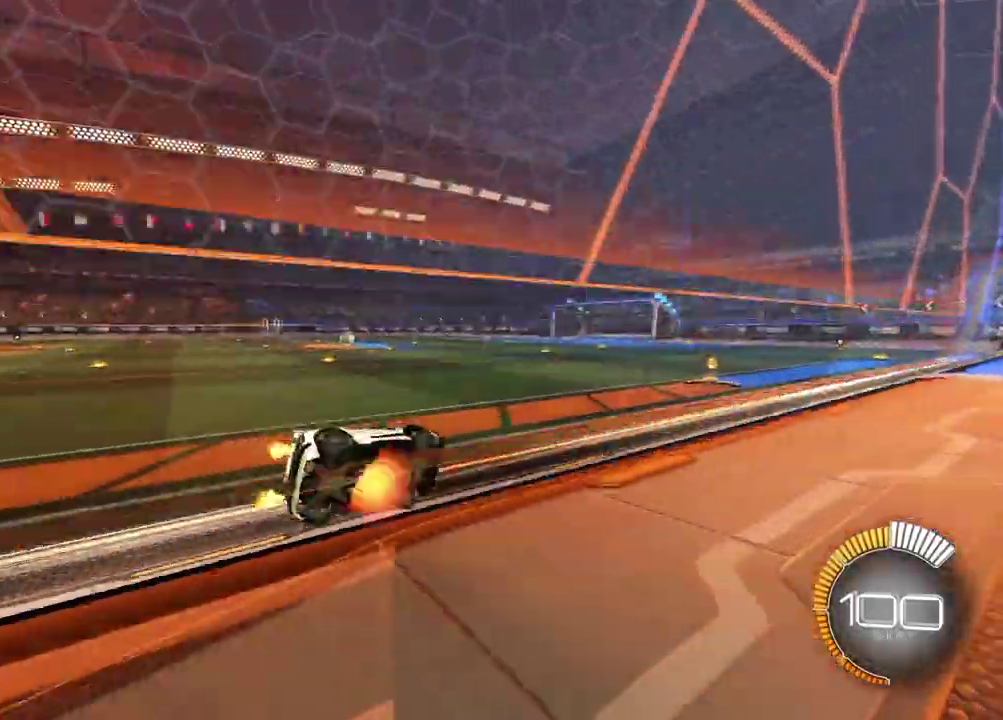
Gameplay with a controller (PlayStation layout); each line is a JSON object with the inputs held at the frame after it (dt_ms = milliseconds from this image to that frame). "events" lists button and stick changes between this image and that frame as [ms after this image, input, new state], when the widget could be followed in between. Not read: L1 R1.
{"dt_ms": 300, "buttons": ["R2"], "left_stick": "center", "right_stick": "center", "events": [[83, "CROSS", "up"], [200, "left_stick", "center"]]}
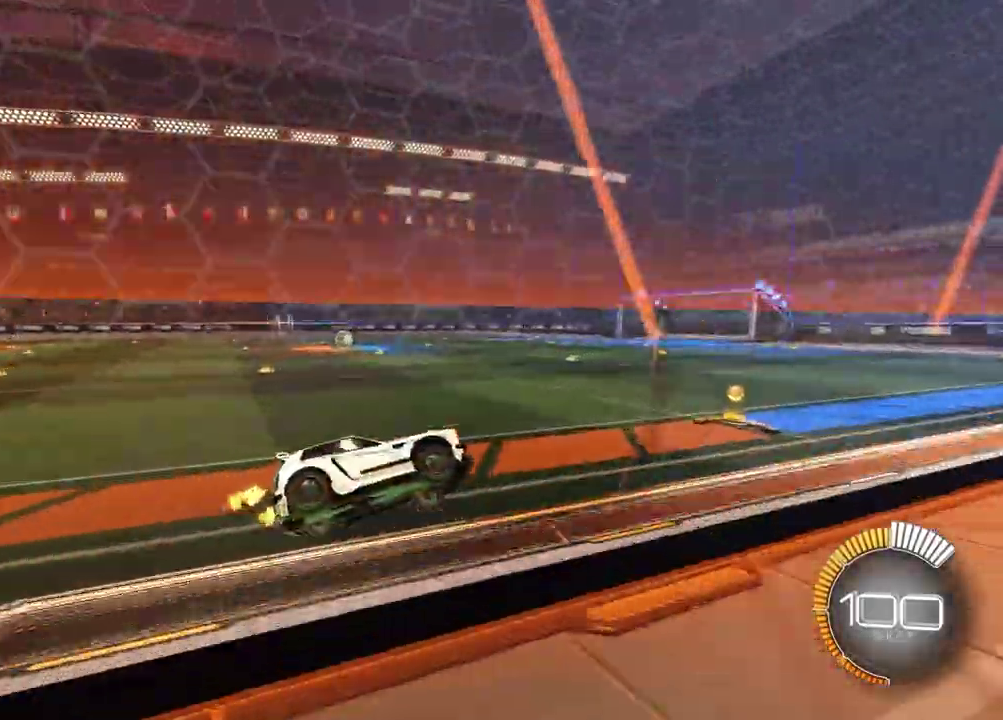
{"dt_ms": 400, "buttons": ["SQUARE", "R2"], "left_stick": "up-left", "right_stick": "center", "events": [[17, "left_stick", "left"], [233, "left_stick", "down-left"], [383, "SQUARE", "down"], [400, "left_stick", "up-left"]]}
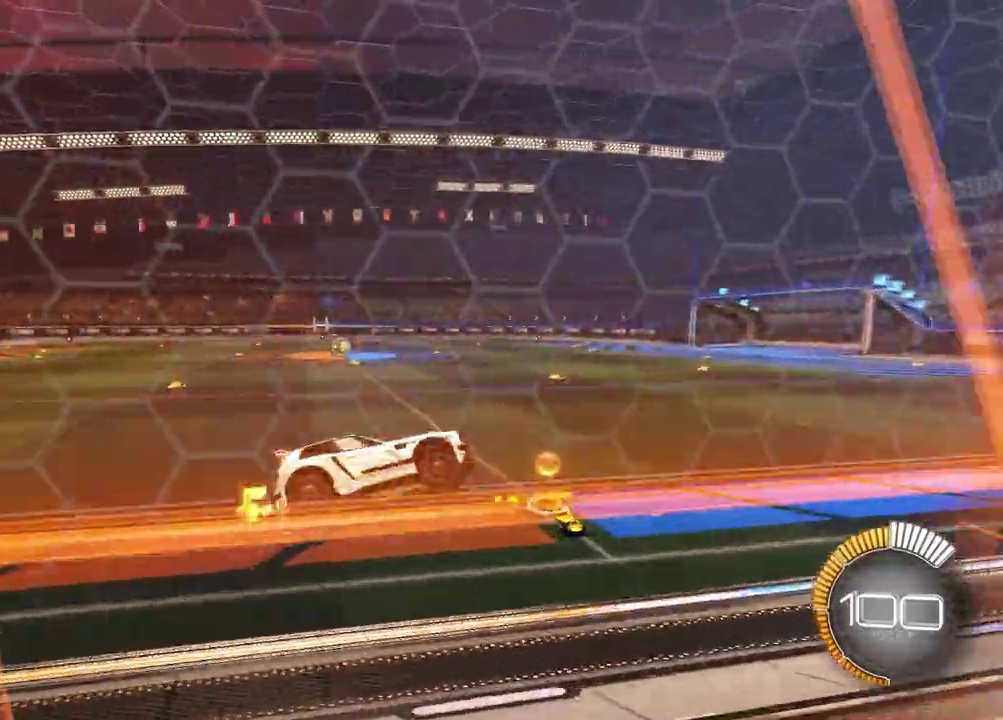
{"dt_ms": 700, "buttons": ["CROSS", "R2"], "left_stick": "up", "right_stick": "center", "events": [[50, "left_stick", "up"], [100, "left_stick", "down-left"], [167, "SQUARE", "up"], [217, "left_stick", "up-left"], [333, "left_stick", "down"], [400, "left_stick", "down-left"], [600, "left_stick", "center"], [667, "left_stick", "up"], [700, "CROSS", "down"]]}
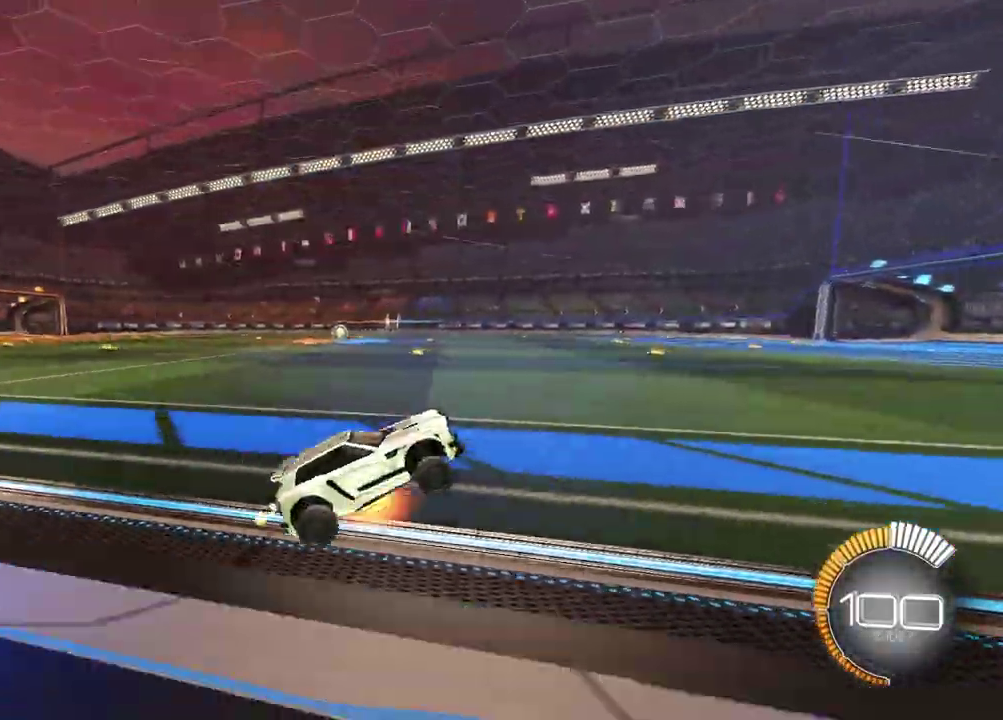
{"dt_ms": 400, "buttons": ["R2"], "left_stick": "up-left", "right_stick": "center", "events": [[117, "CROSS", "up"], [133, "left_stick", "down-right"], [400, "left_stick", "up-left"]]}
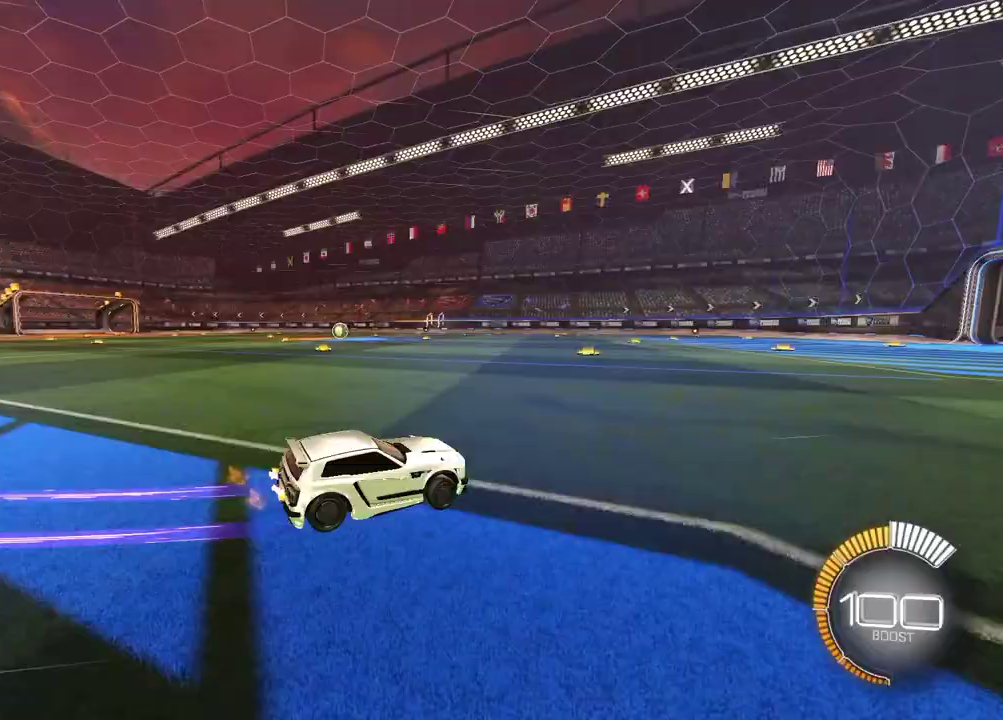
{"dt_ms": 300, "buttons": ["CROSS", "R2"], "left_stick": "up-left", "right_stick": "center", "events": [[183, "left_stick", "up"], [250, "CROSS", "down"], [300, "left_stick", "up-left"]]}
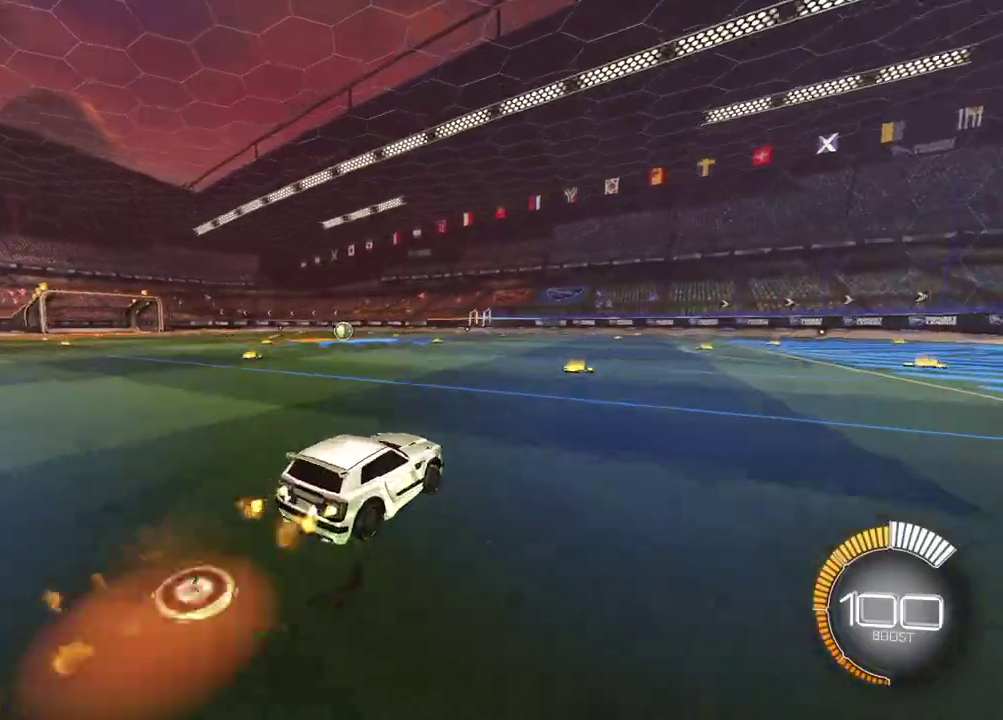
{"dt_ms": 700, "buttons": ["R2"], "left_stick": "down-left", "right_stick": "center", "events": [[17, "CROSS", "up"], [83, "CROSS", "down"], [167, "left_stick", "down"], [183, "R2", "up"], [200, "CROSS", "up"], [367, "left_stick", "right"], [617, "R2", "down"], [617, "left_stick", "down"], [700, "left_stick", "down-left"]]}
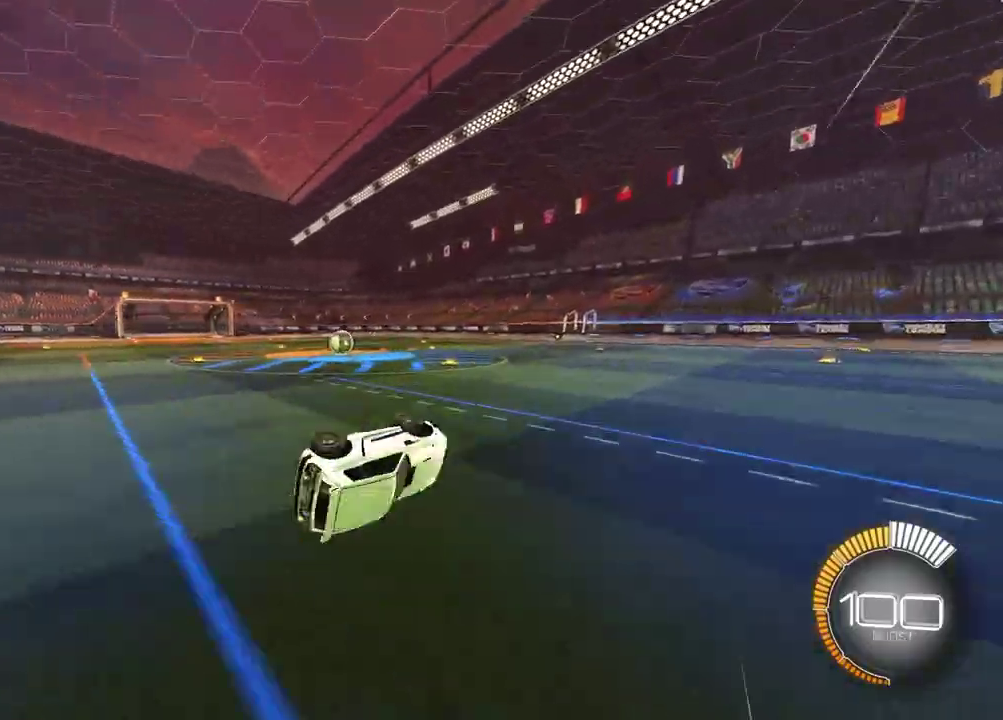
{"dt_ms": 600, "buttons": ["R2"], "left_stick": "center", "right_stick": "center", "events": [[83, "left_stick", "left"], [100, "TRIANGLE", "down"], [183, "left_stick", "center"], [200, "TRIANGLE", "up"]]}
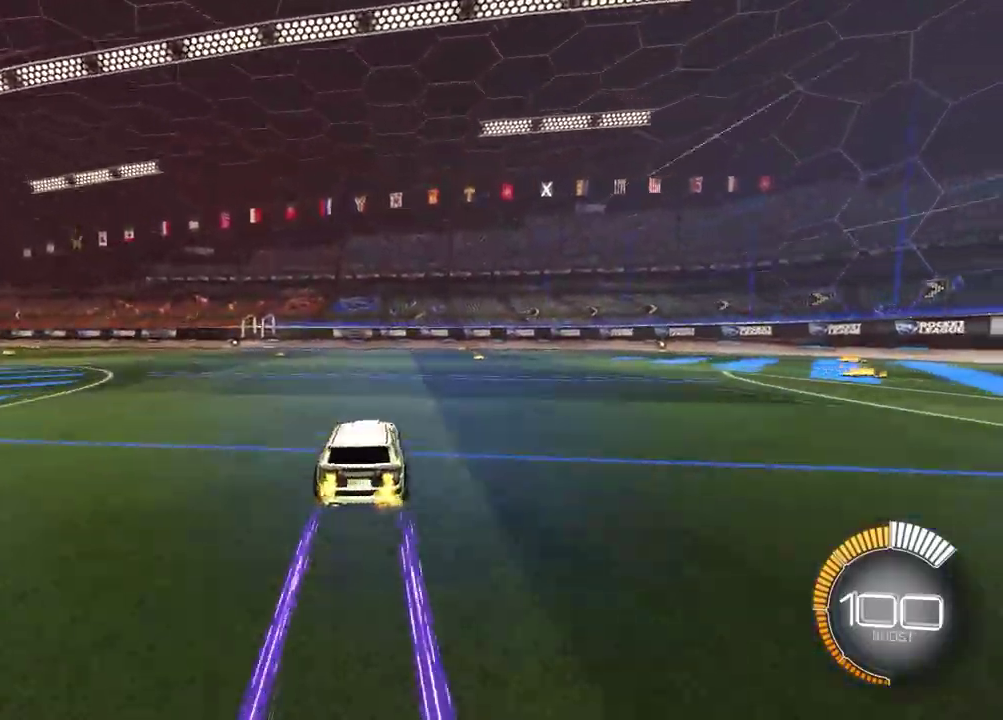
{"dt_ms": 400, "buttons": ["R2"], "left_stick": "center", "right_stick": "center", "events": []}
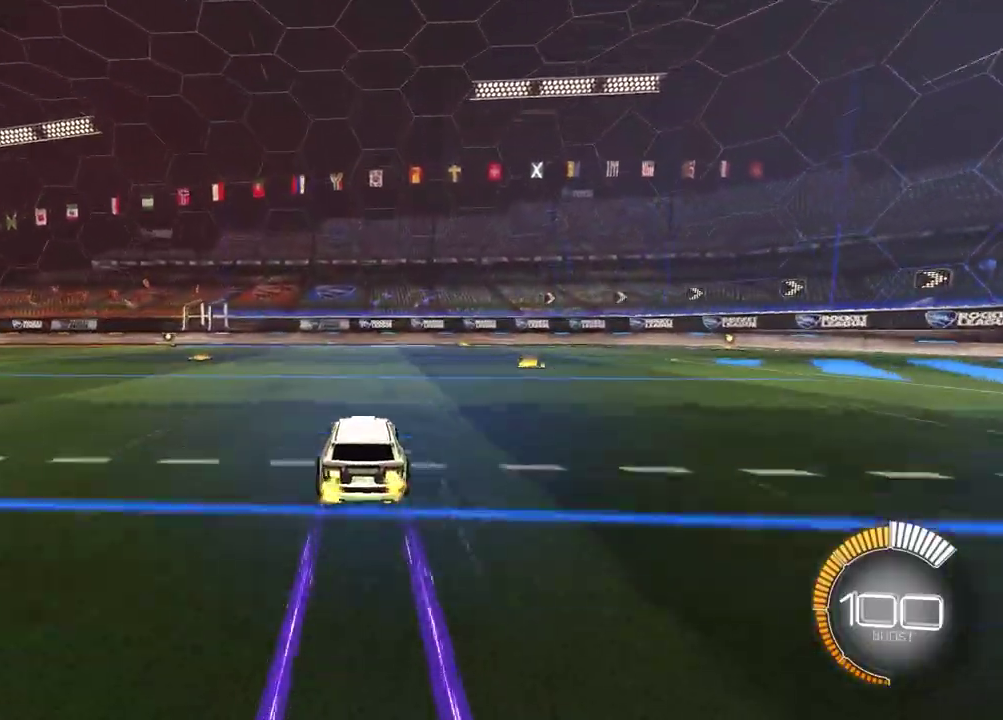
{"dt_ms": 500, "buttons": ["R2"], "left_stick": "left", "right_stick": "center", "events": [[17, "left_stick", "up-right"], [183, "left_stick", "center"], [483, "left_stick", "left"]]}
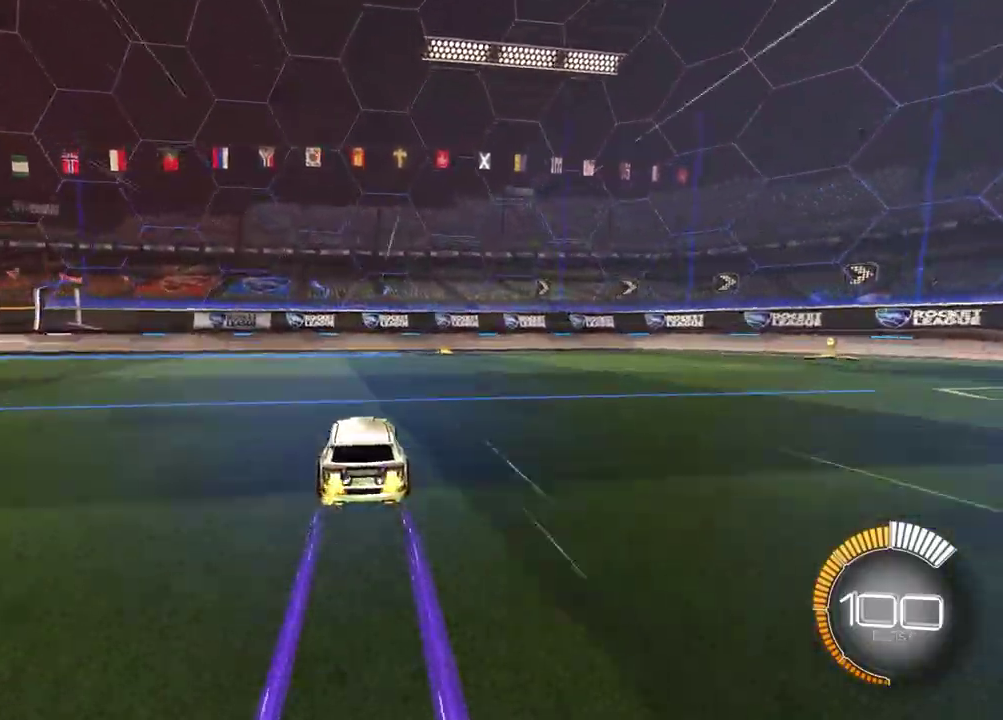
{"dt_ms": 500, "buttons": ["R2"], "left_stick": "center", "right_stick": "center", "events": [[183, "left_stick", "center"], [367, "left_stick", "left"], [450, "left_stick", "center"]]}
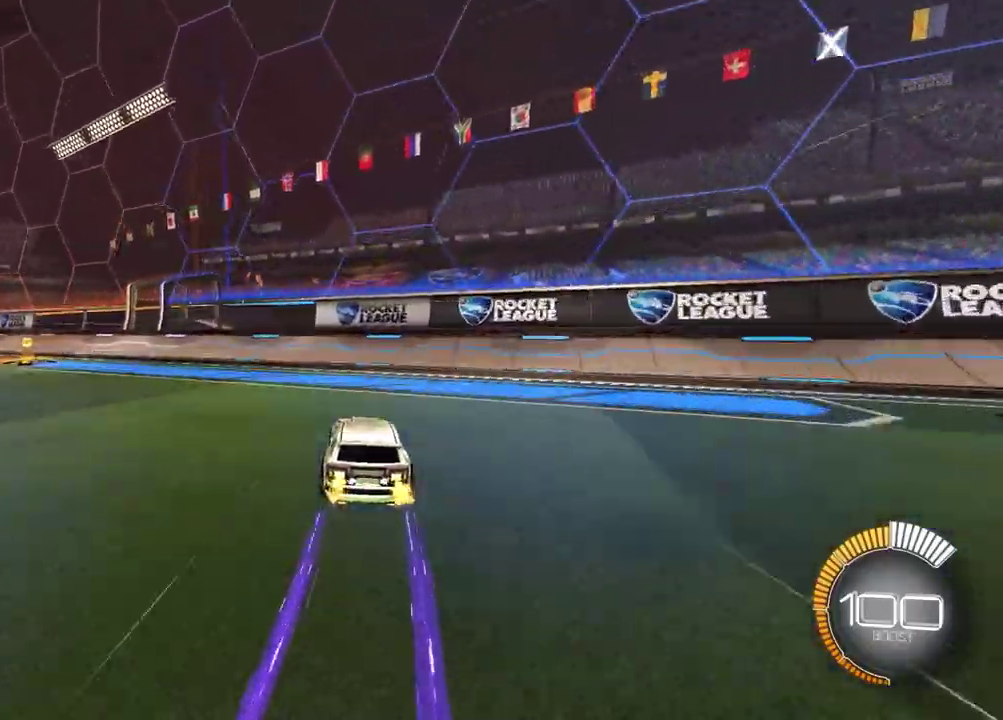
{"dt_ms": 500, "buttons": ["R2"], "left_stick": "left", "right_stick": "center", "events": [[117, "TRIANGLE", "down"], [233, "TRIANGLE", "up"], [267, "R2", "up"], [400, "left_stick", "left"], [433, "R2", "down"]]}
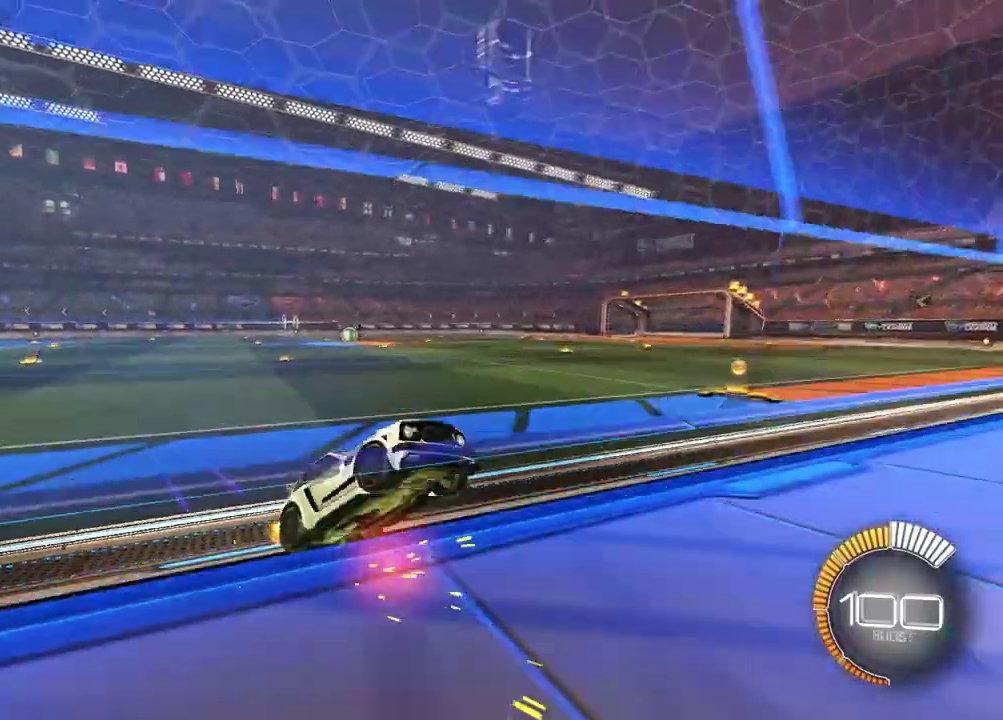
{"dt_ms": 300, "buttons": ["SQUARE", "R2"], "left_stick": "down", "right_stick": "center", "events": [[150, "CROSS", "down"], [267, "CROSS", "up"], [300, "SQUARE", "down"], [300, "left_stick", "down"]]}
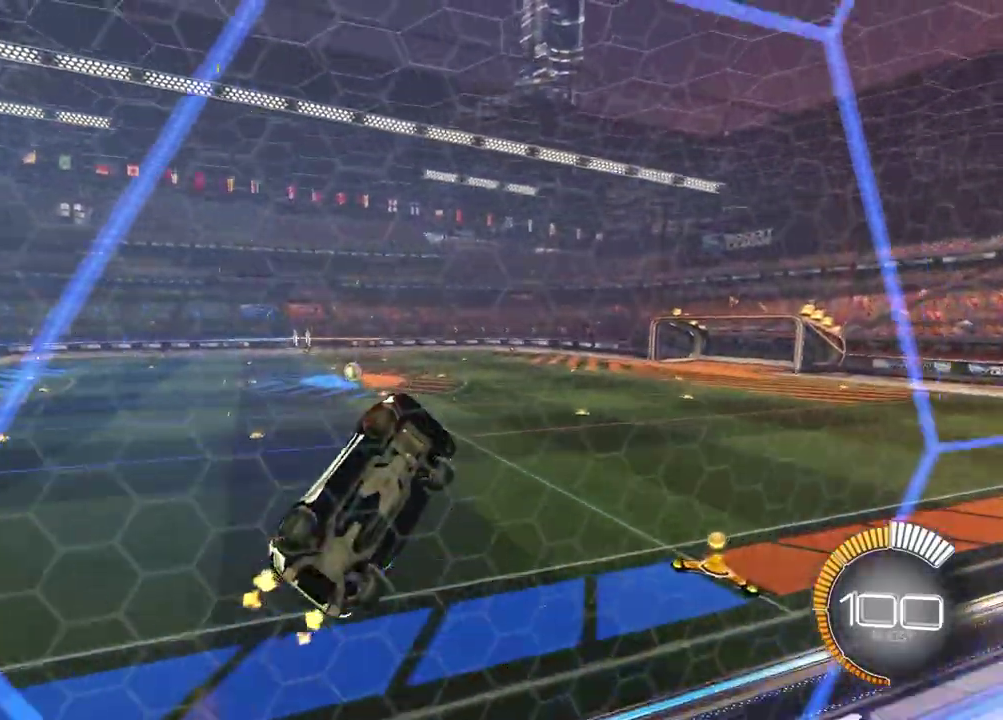
{"dt_ms": 700, "buttons": [], "left_stick": "center", "right_stick": "center", "events": [[217, "left_stick", "down-left"], [317, "SQUARE", "up"], [367, "left_stick", "up-right"], [433, "left_stick", "center"], [700, "R2", "up"]]}
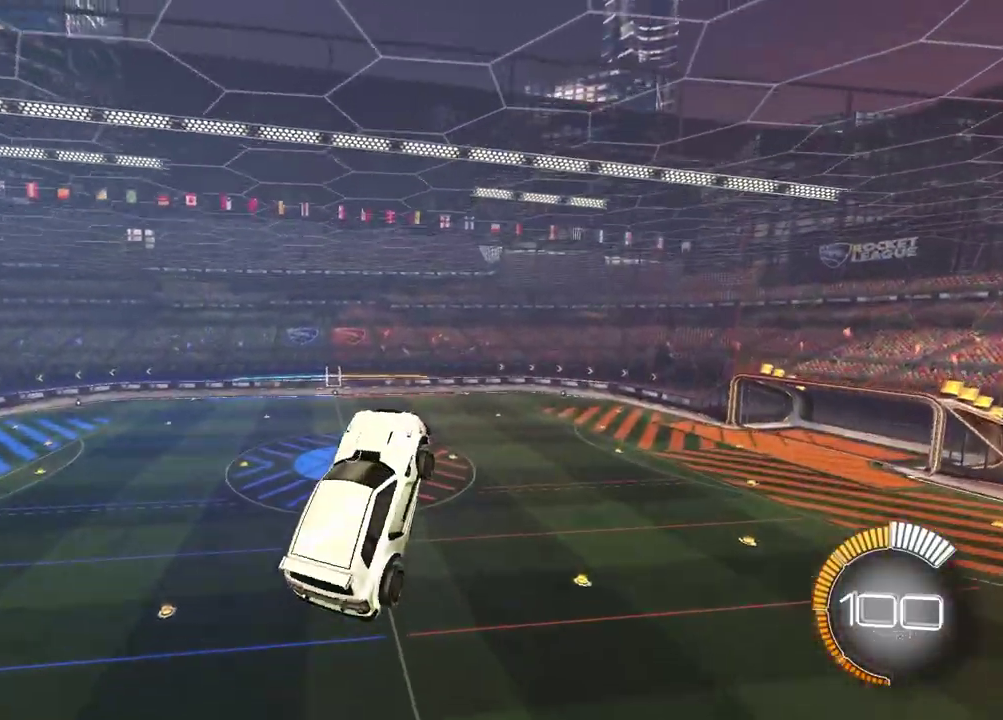
{"dt_ms": 700, "buttons": [], "left_stick": "right", "right_stick": "up-right", "events": [[267, "right_stick", "right"], [433, "right_stick", "up-right"], [617, "left_stick", "right"]]}
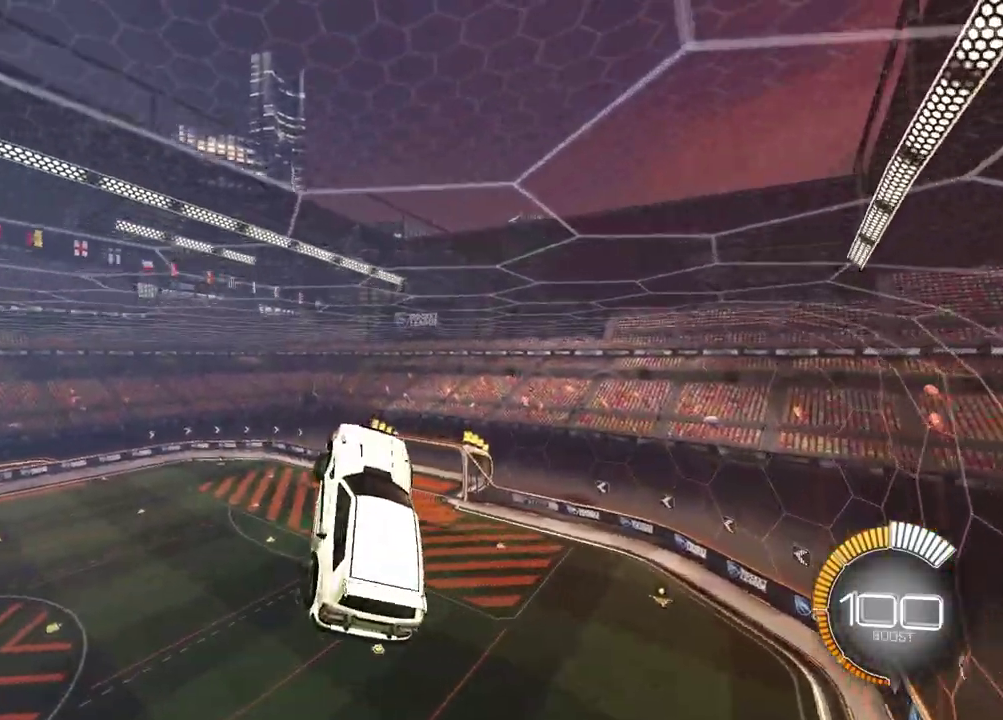
{"dt_ms": 300, "buttons": ["R2"], "left_stick": "up-right", "right_stick": "center"}
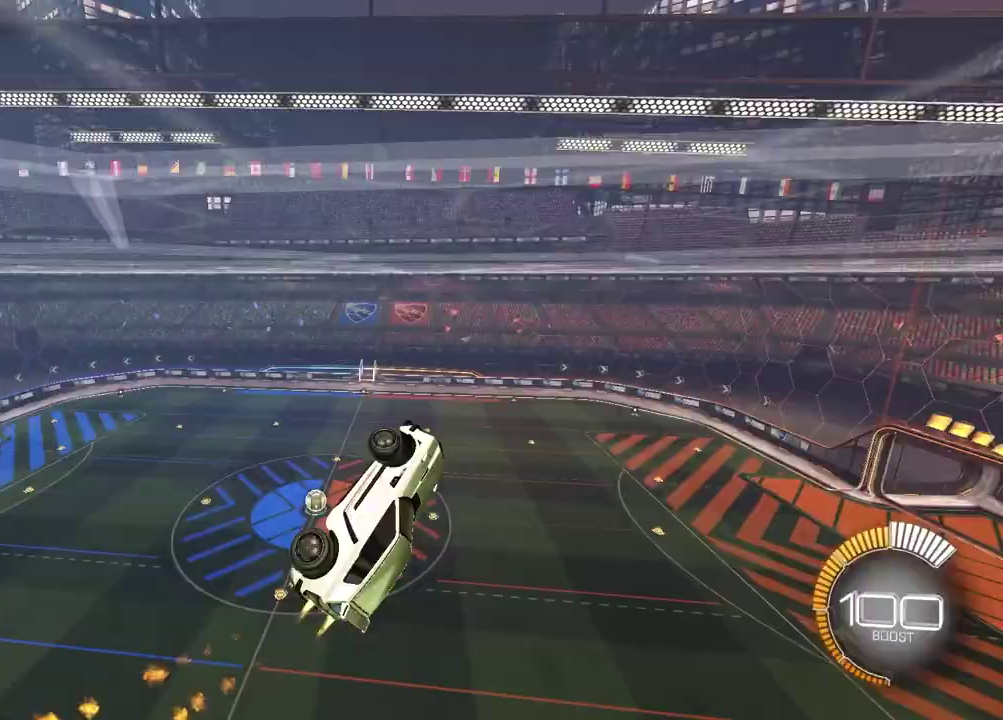
{"dt_ms": 400, "buttons": ["R2"], "left_stick": "down", "right_stick": "center", "events": [[33, "TRIANGLE", "down"], [100, "left_stick", "down-right"], [150, "TRIANGLE", "up"], [250, "left_stick", "down"]]}
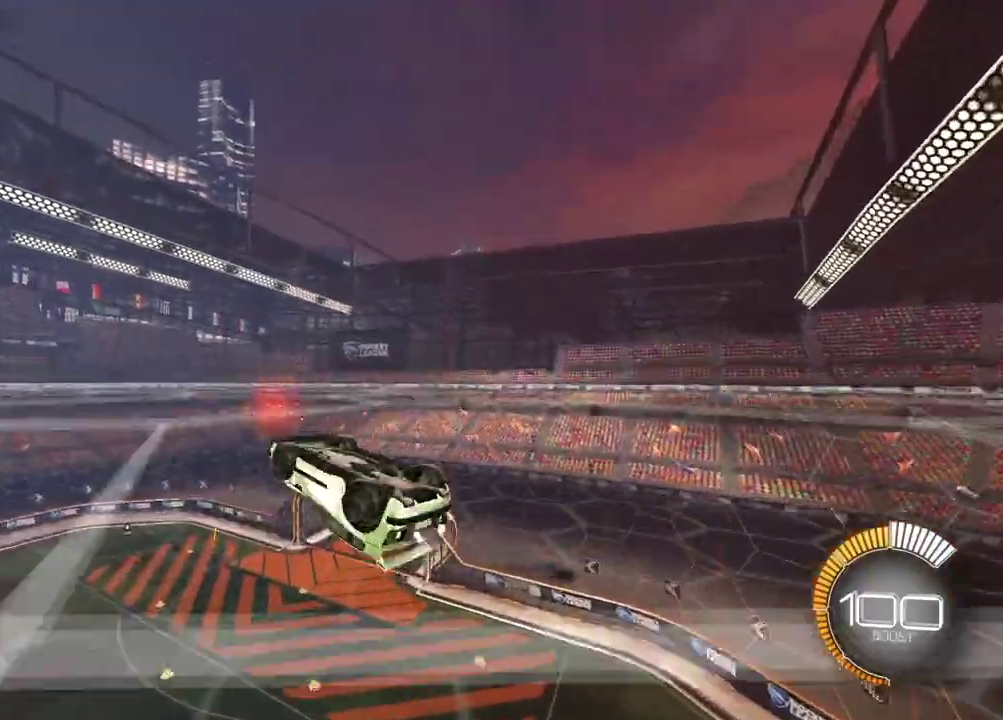
{"dt_ms": 700, "buttons": ["R2"], "left_stick": "up-right", "right_stick": "center", "events": [[17, "left_stick", "down-left"], [83, "CROSS", "down"], [117, "left_stick", "center"], [233, "CROSS", "up"], [233, "left_stick", "down-left"], [567, "CROSS", "down"], [667, "left_stick", "up-right"], [683, "CROSS", "up"]]}
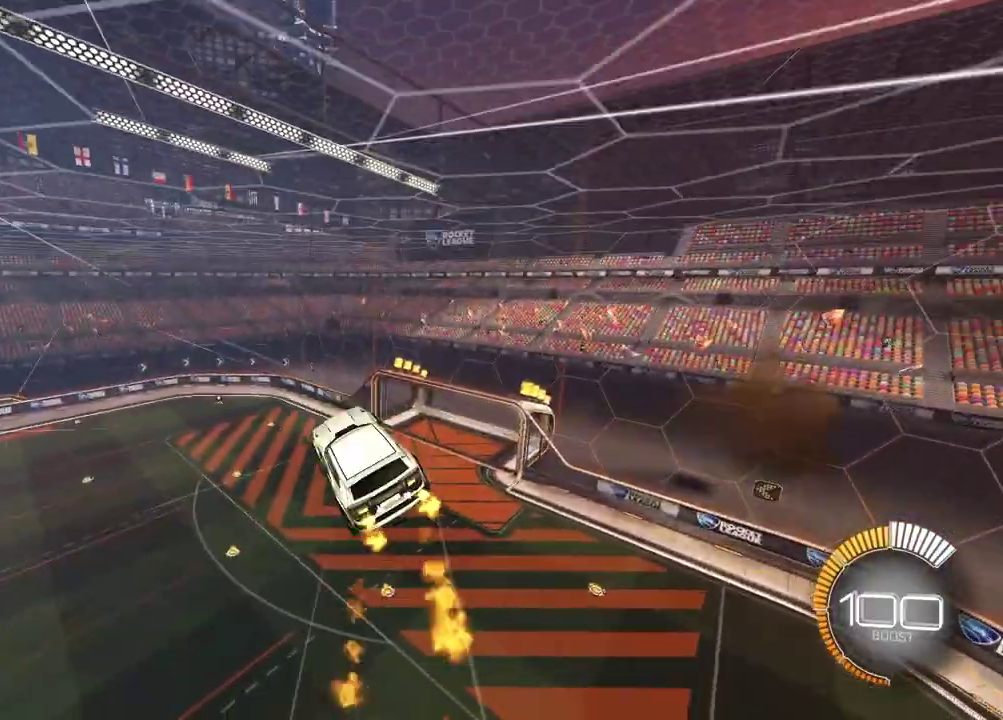
{"dt_ms": 400, "buttons": ["R2"], "left_stick": "down-left", "right_stick": "center", "events": [[133, "left_stick", "down"], [183, "left_stick", "down-left"]]}
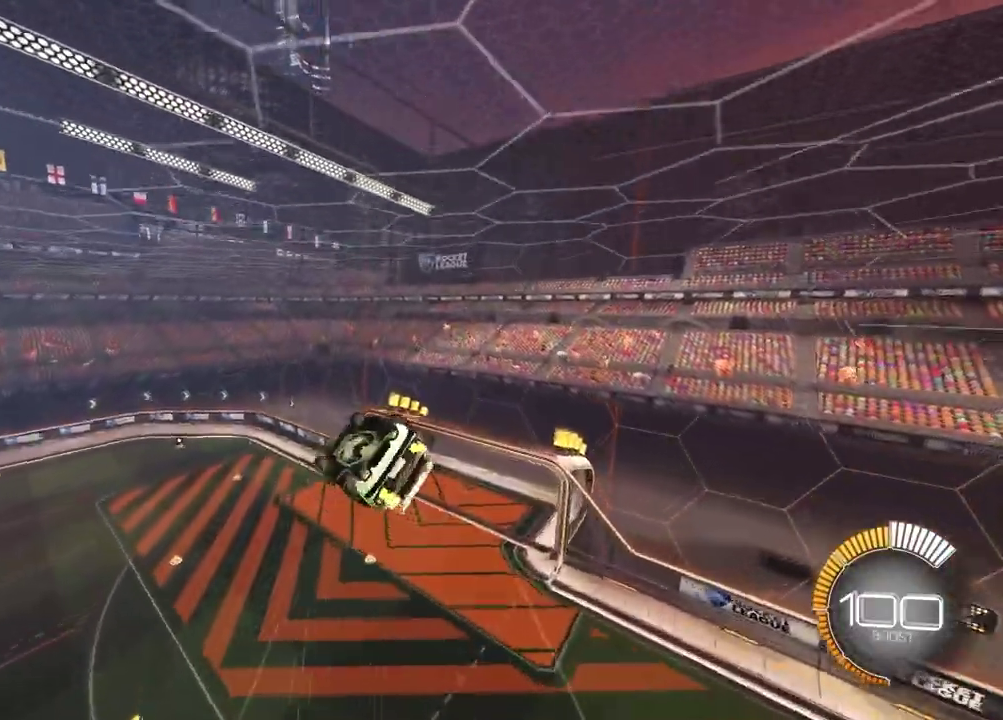
{"dt_ms": 300, "buttons": ["SQUARE", "R2"], "left_stick": "center", "right_stick": "center", "events": [[117, "left_stick", "center"], [183, "SQUARE", "down"]]}